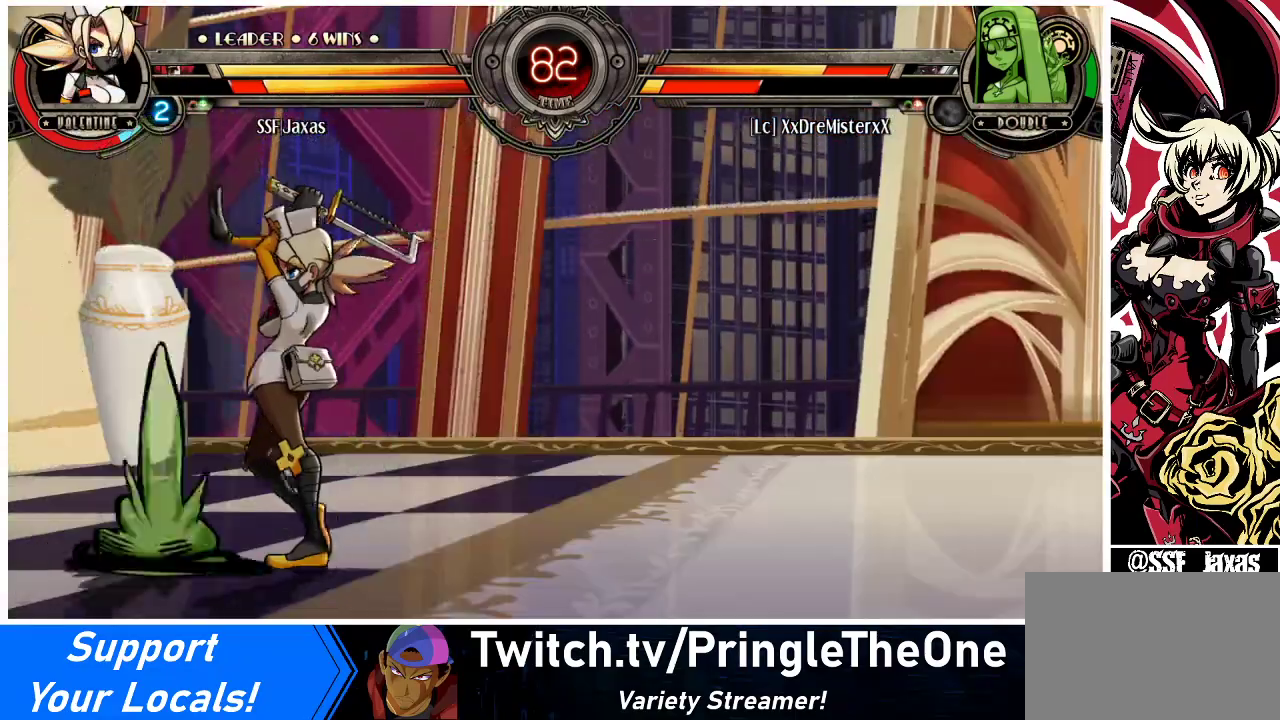
Gameplay with a controller (arcade stick); each line is a JSON object with the inputs held at the frame after it. "events" lists button and stick changes between this image and that frame as [ms after this image, input, new state], when the widget could be followed in between. Not read: L3 R3.
{"buttons": [], "events": [[33, "DPAD_DOWN", "down"], [133, "DPAD_RIGHT", "down"], [167, "DPAD_DOWN", "up"], [200, "R2", "down"], [267, "DPAD_RIGHT", "up"], [333, "R2", "up"]]}
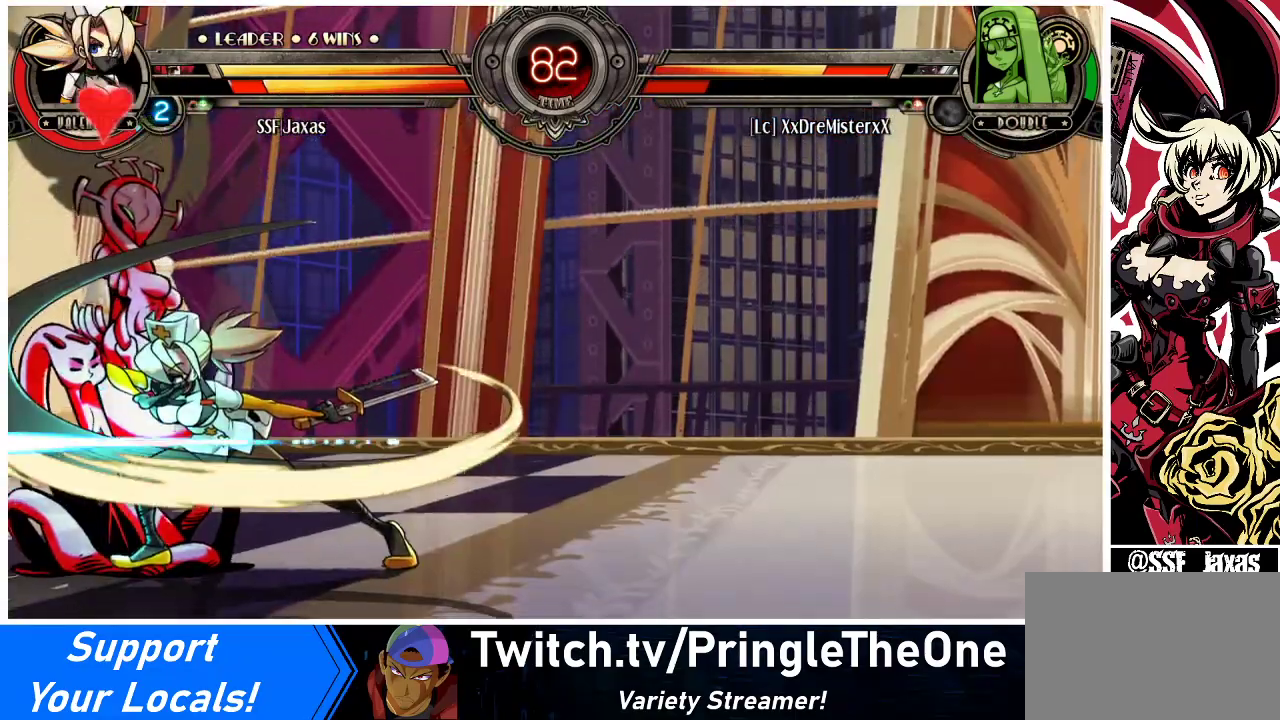
{"buttons": [], "events": [[367, "DPAD_RIGHT", "down"], [400, "DPAD_RIGHT", "up"]]}
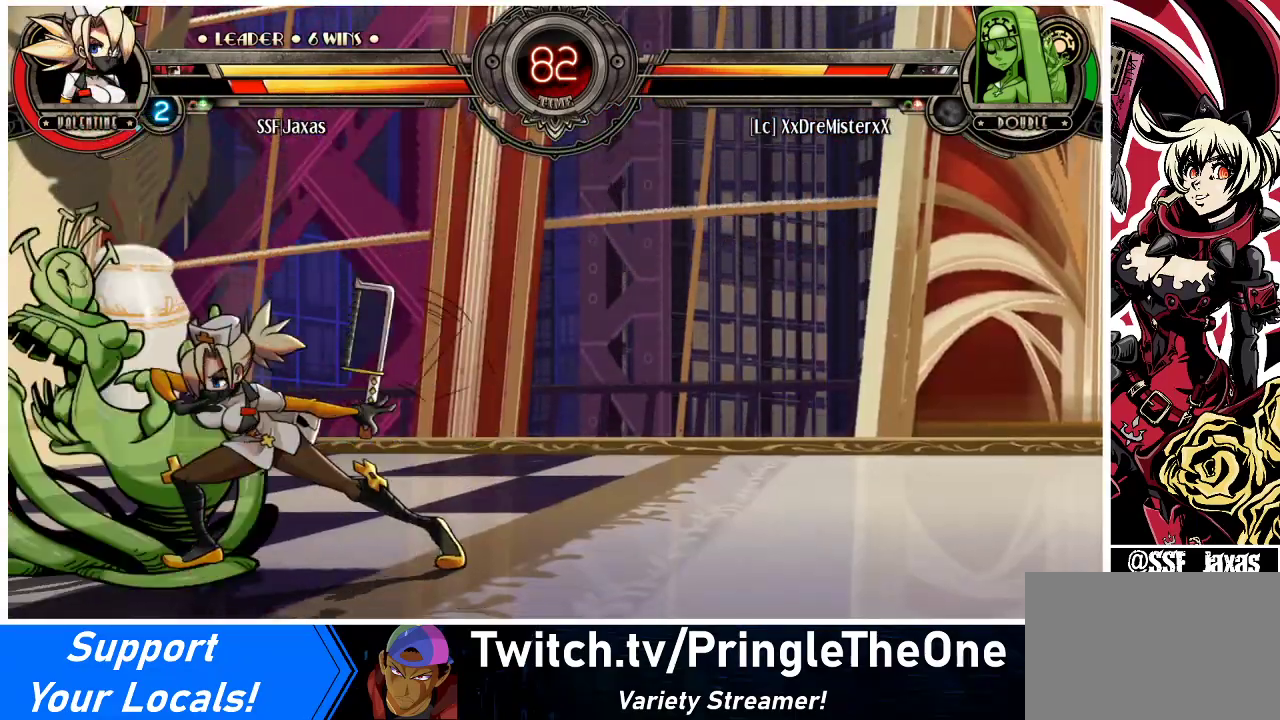
{"buttons": ["CROSS"], "events": [[33, "DPAD_DOWN", "down"], [100, "DPAD_RIGHT", "down"], [133, "CROSS", "down"], [133, "DPAD_DOWN", "up"], [200, "DPAD_RIGHT", "up"], [367, "DPAD_DOWN", "down"], [400, "CROSS", "up"], [433, "DPAD_DOWN", "up"], [433, "DPAD_RIGHT", "down"], [500, "CROSS", "down"], [500, "DPAD_RIGHT", "up"]]}
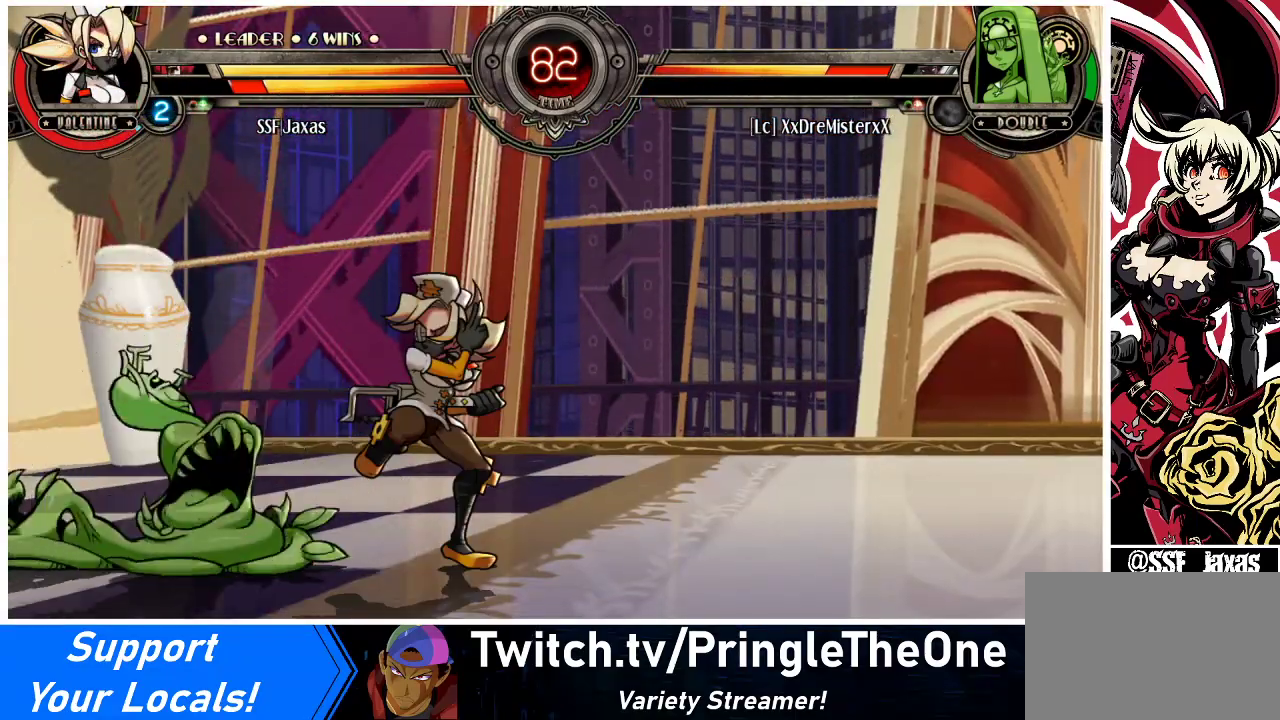
{"buttons": ["CROSS"], "events": []}
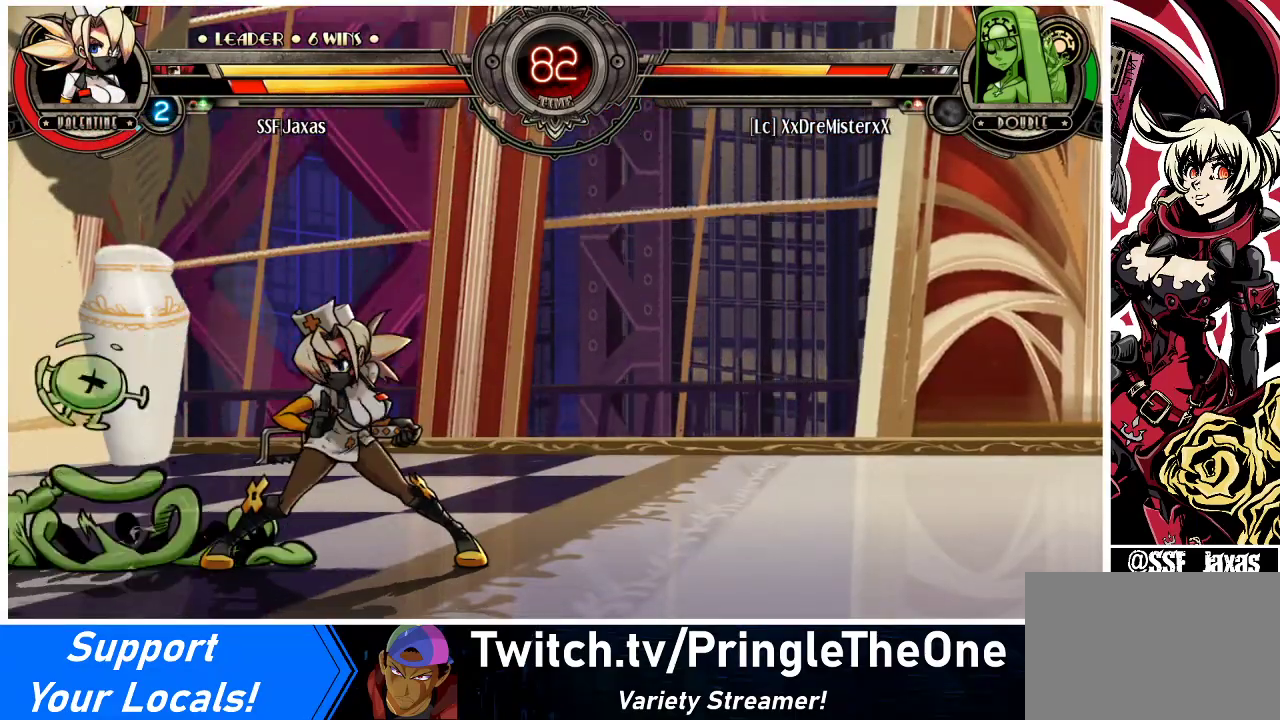
{"buttons": ["DPAD_LEFT"], "events": [[33, "CROSS", "up"], [267, "DPAD_LEFT", "down"], [367, "DPAD_LEFT", "up"], [367, "DPAD_UP", "down"], [400, "DPAD_LEFT", "down"], [467, "DPAD_UP", "up"]]}
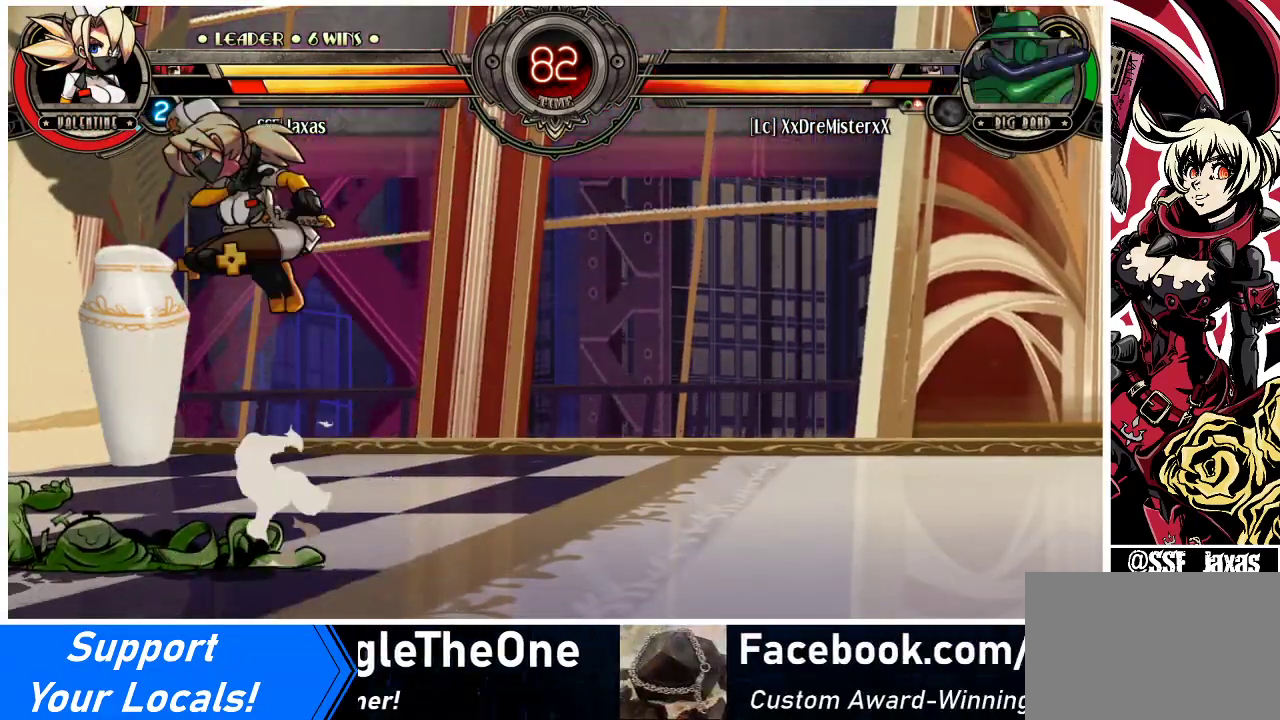
{"buttons": ["DPAD_RIGHT"], "events": [[33, "DPAD_LEFT", "up"], [67, "CROSS", "down"], [67, "DPAD_RIGHT", "down"], [67, "SQUARE", "down"], [233, "SQUARE", "up"], [267, "CROSS", "up"]]}
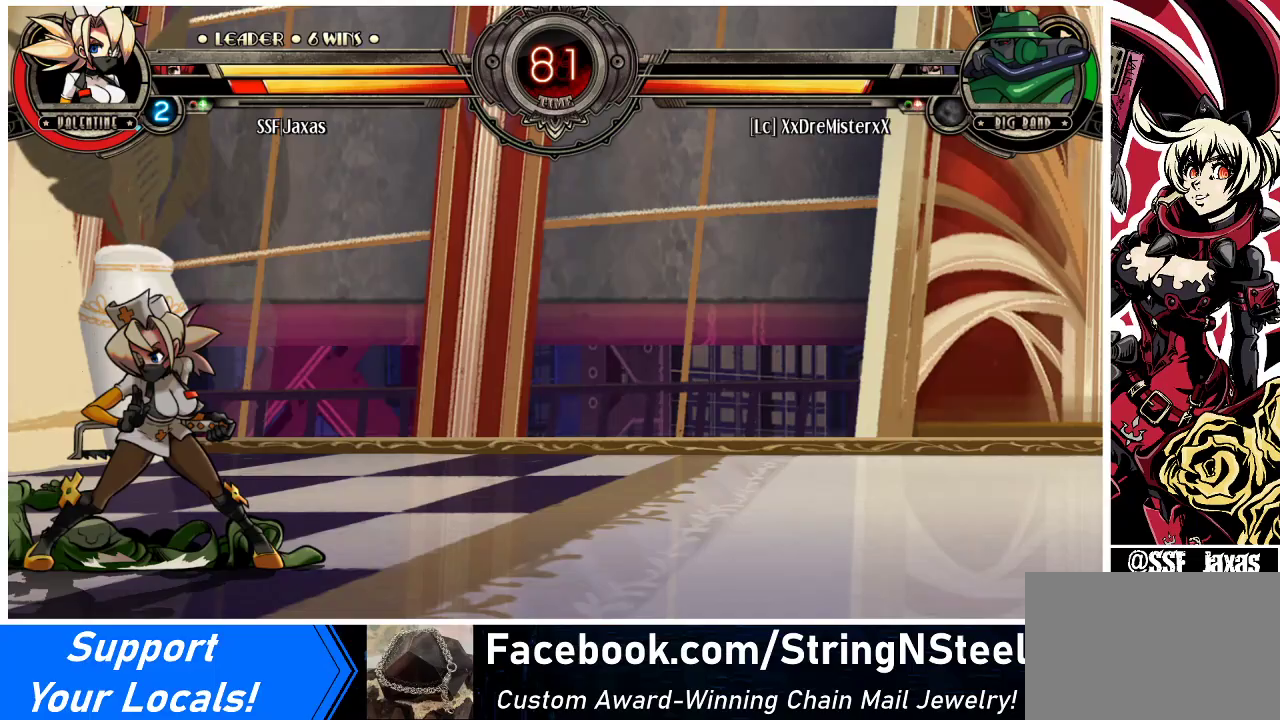
{"buttons": [], "events": [[100, "DPAD_UP", "down"], [133, "CROSS", "down"], [200, "DPAD_UP", "up"], [267, "CROSS", "up"], [367, "CIRCLE", "down"], [400, "DPAD_RIGHT", "up"], [500, "CIRCLE", "up"]]}
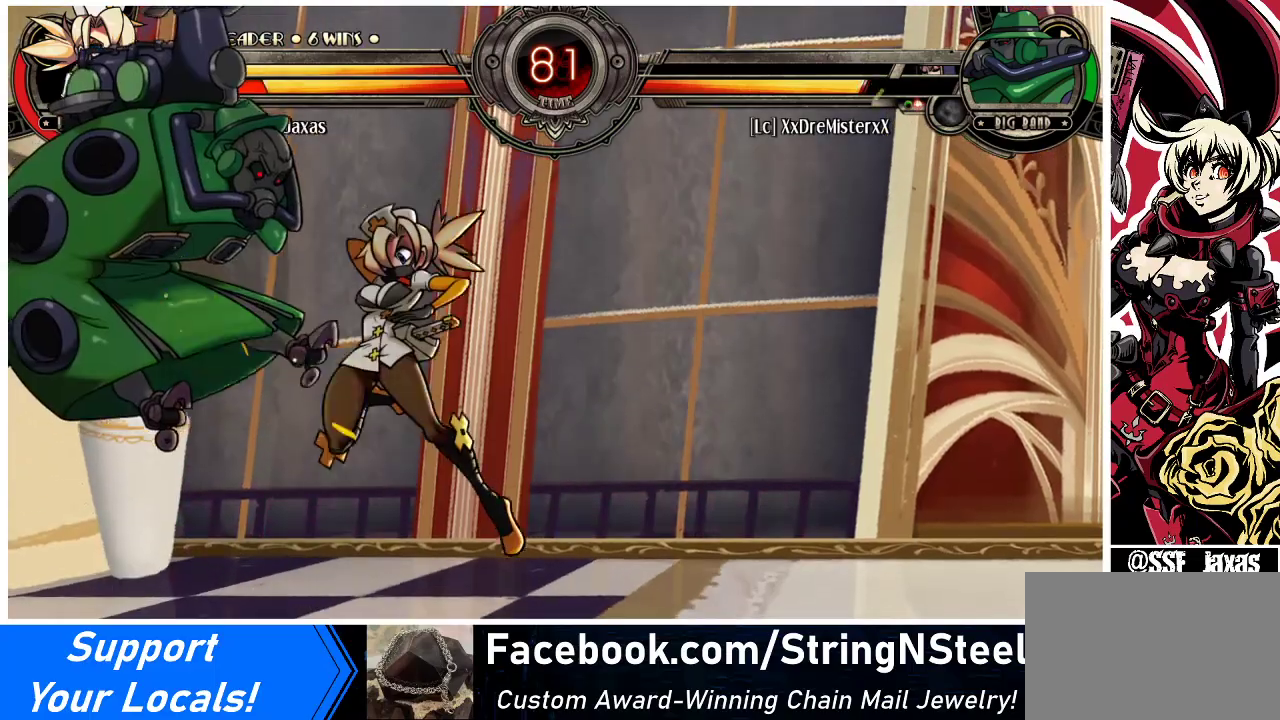
{"buttons": ["R1"], "events": [[233, "DPAD_LEFT", "down"], [267, "DPAD_LEFT", "up"], [333, "DPAD_LEFT", "down"], [367, "R1", "down"], [433, "DPAD_LEFT", "up"]]}
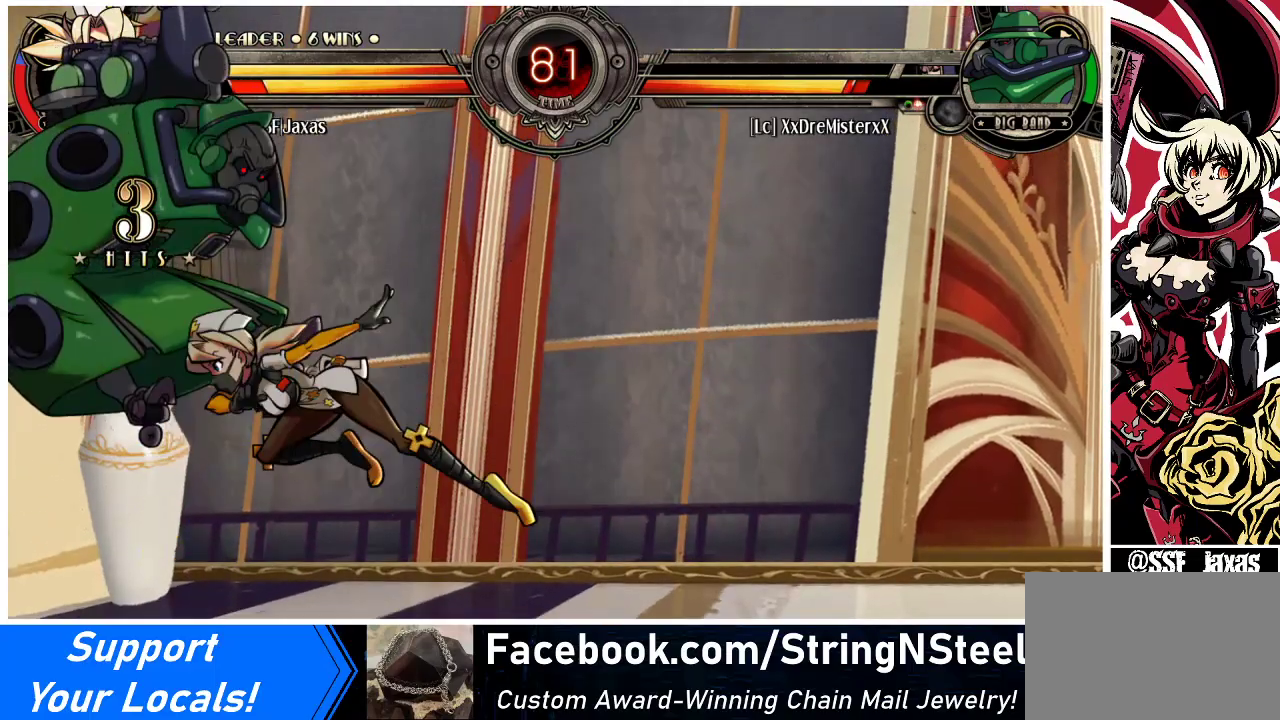
{"buttons": ["DPAD_LEFT"], "events": [[33, "R1", "up"], [433, "DPAD_LEFT", "down"]]}
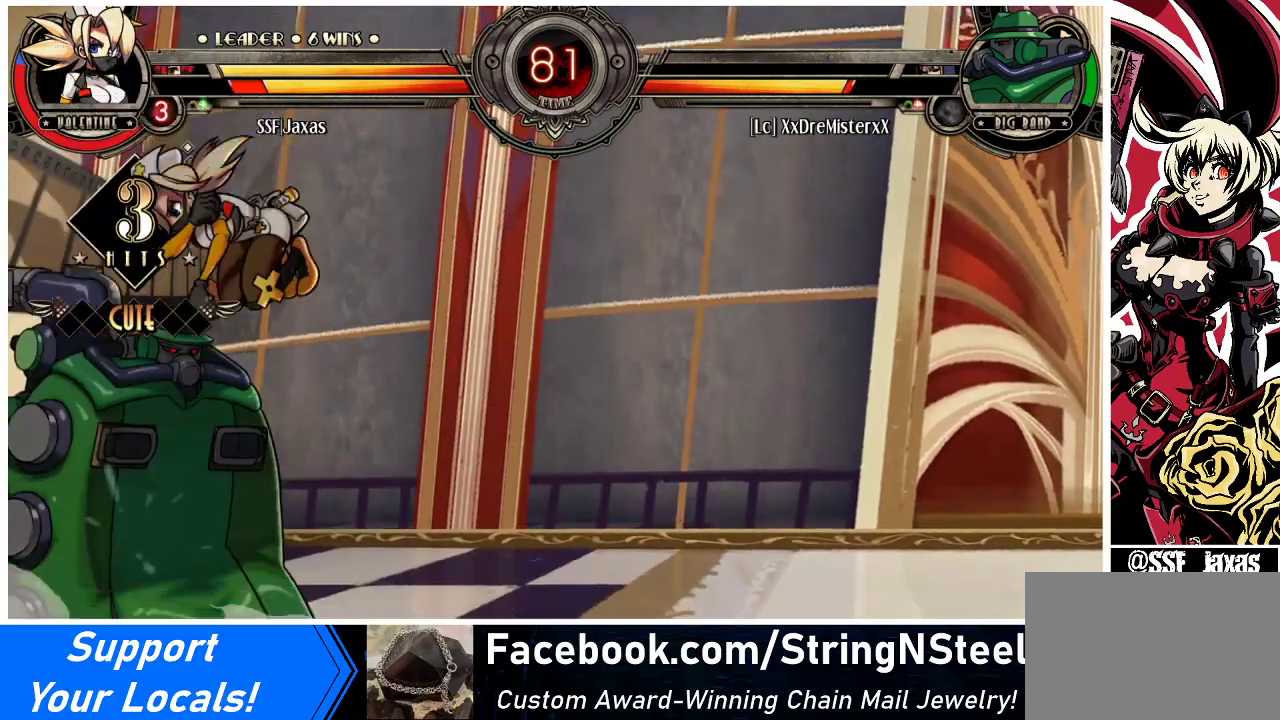
{"buttons": ["SQUARE", "DPAD_DOWN"], "events": [[33, "SQUARE", "down"], [67, "DPAD_LEFT", "up"], [167, "SQUARE", "up"], [200, "DPAD_RIGHT", "down"], [333, "DPAD_DOWN", "down"], [400, "DPAD_RIGHT", "up"], [467, "SQUARE", "down"]]}
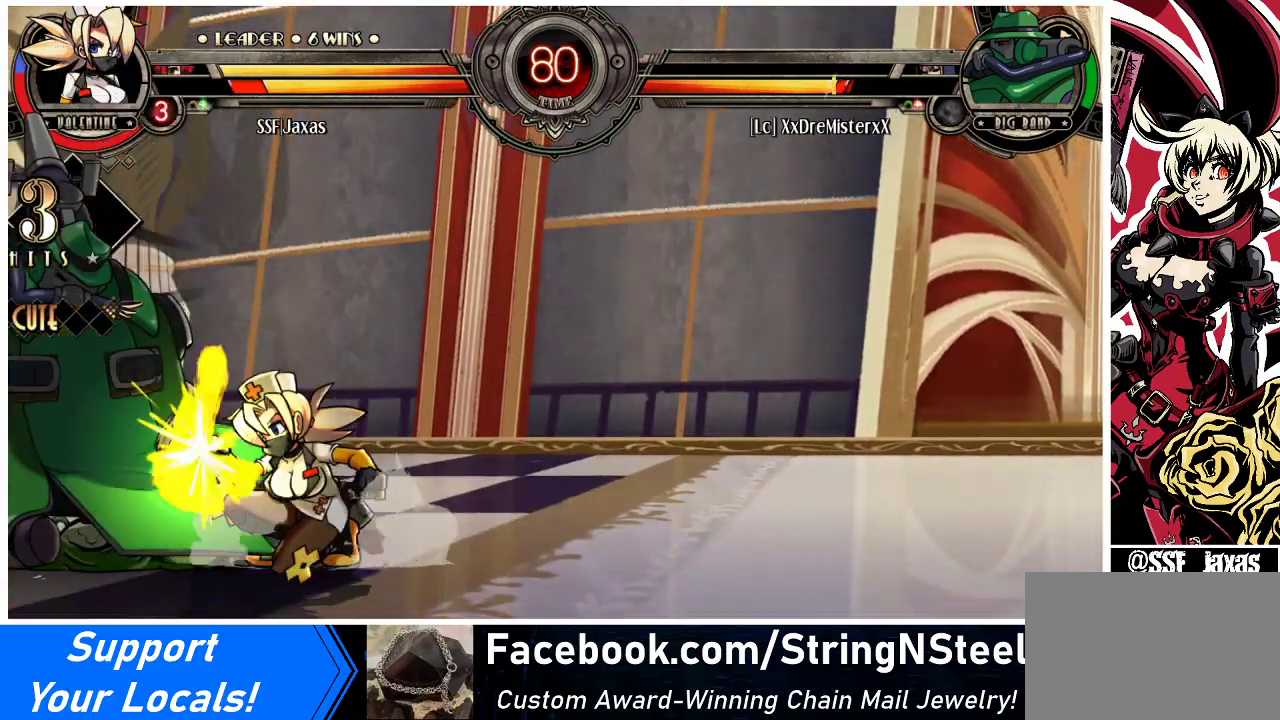
{"buttons": ["R1", "DPAD_DOWN", "DPAD_LEFT"], "events": [[67, "SQUARE", "up"], [133, "CIRCLE", "down"], [300, "CIRCLE", "up"], [367, "DPAD_LEFT", "down"], [467, "R1", "down"]]}
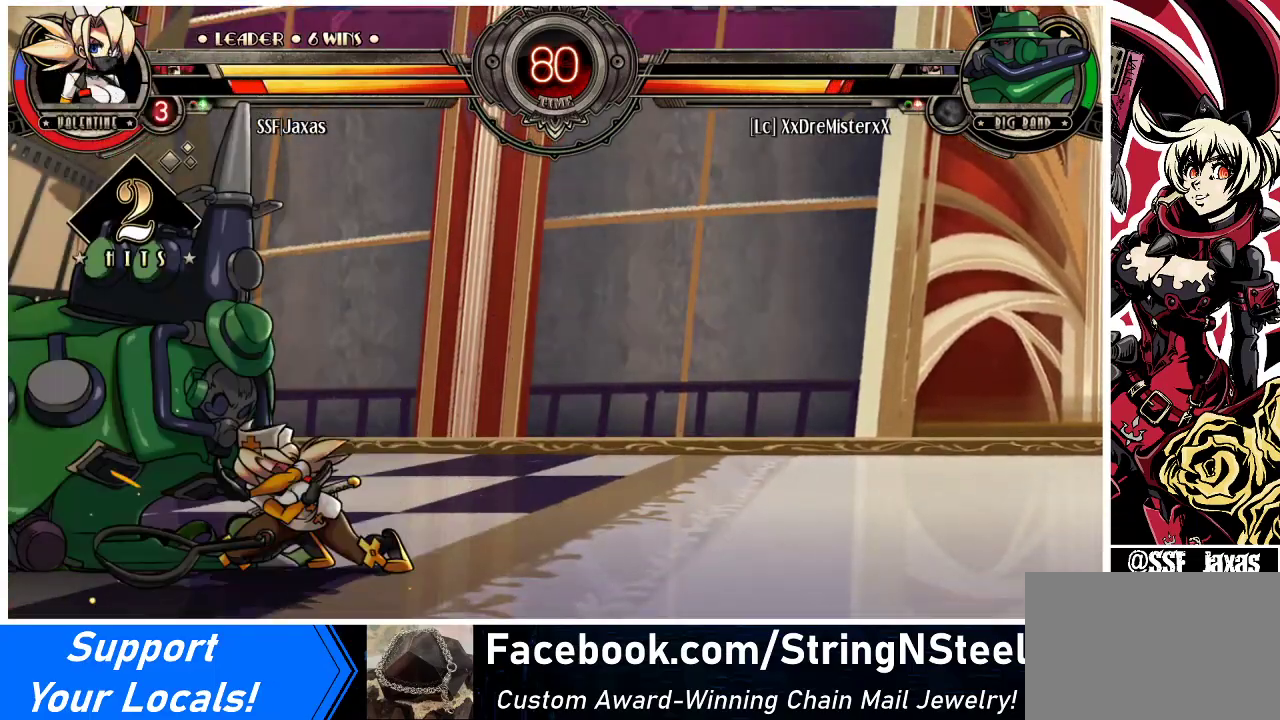
{"buttons": ["R1"], "events": [[133, "DPAD_DOWN", "up"], [133, "R1", "up"], [233, "DPAD_UP", "down"], [400, "DPAD_UP", "up"], [433, "DPAD_LEFT", "up"], [433, "R1", "down"]]}
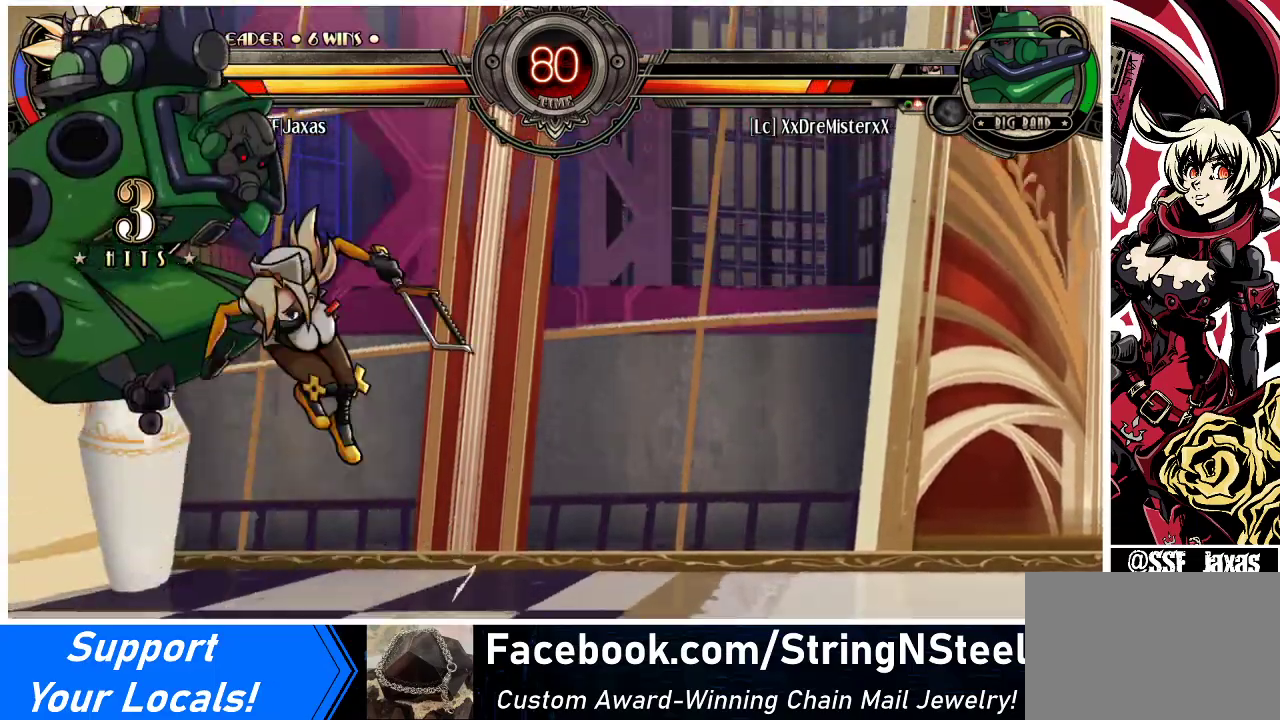
{"buttons": [], "events": [[133, "R1", "up"], [233, "R2", "down"], [400, "R2", "up"]]}
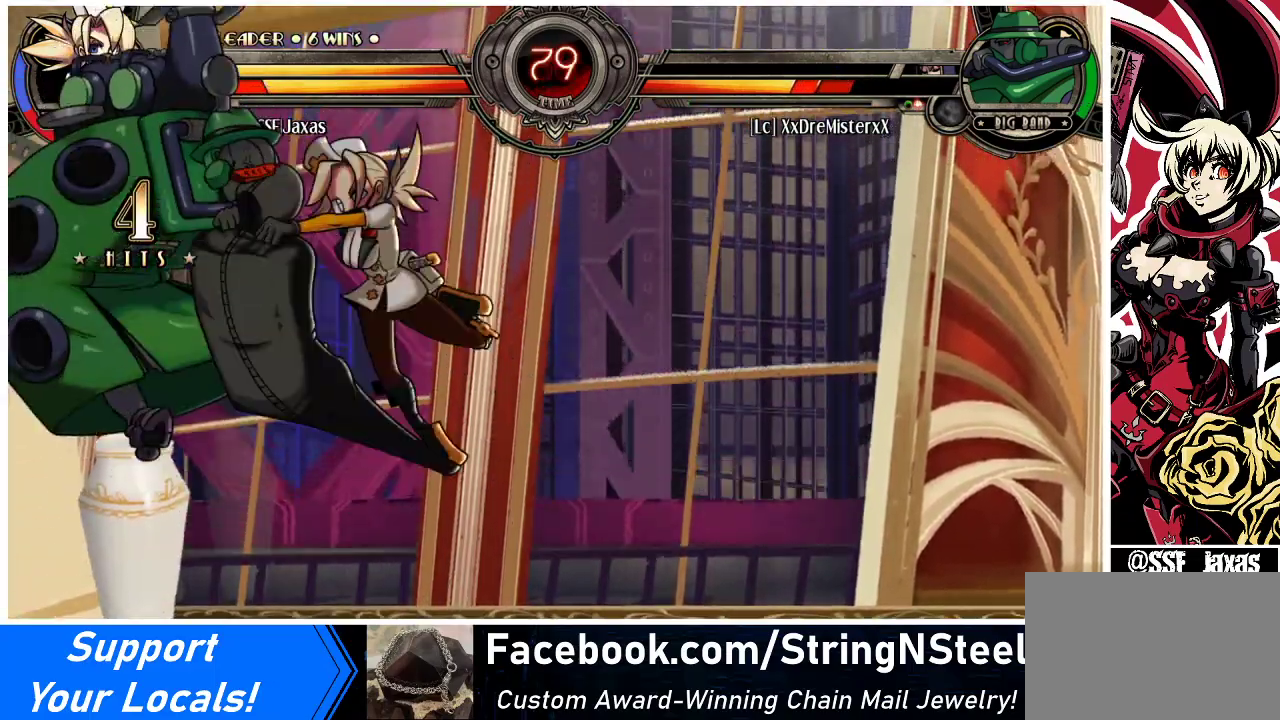
{"buttons": ["DPAD_LEFT"], "events": [[400, "DPAD_LEFT", "down"], [433, "DPAD_LEFT", "up"], [500, "DPAD_LEFT", "down"]]}
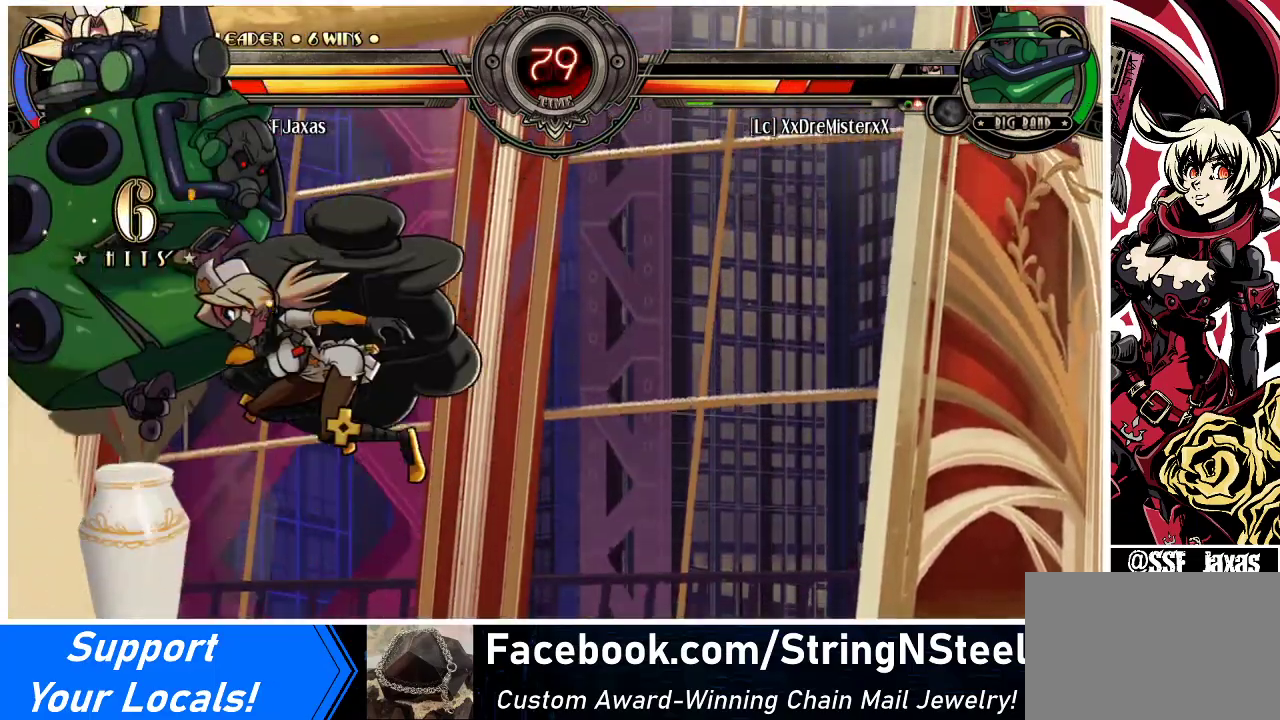
{"buttons": ["DPAD_LEFT"], "events": [[133, "TRIANGLE", "down"], [367, "TRIANGLE", "up"]]}
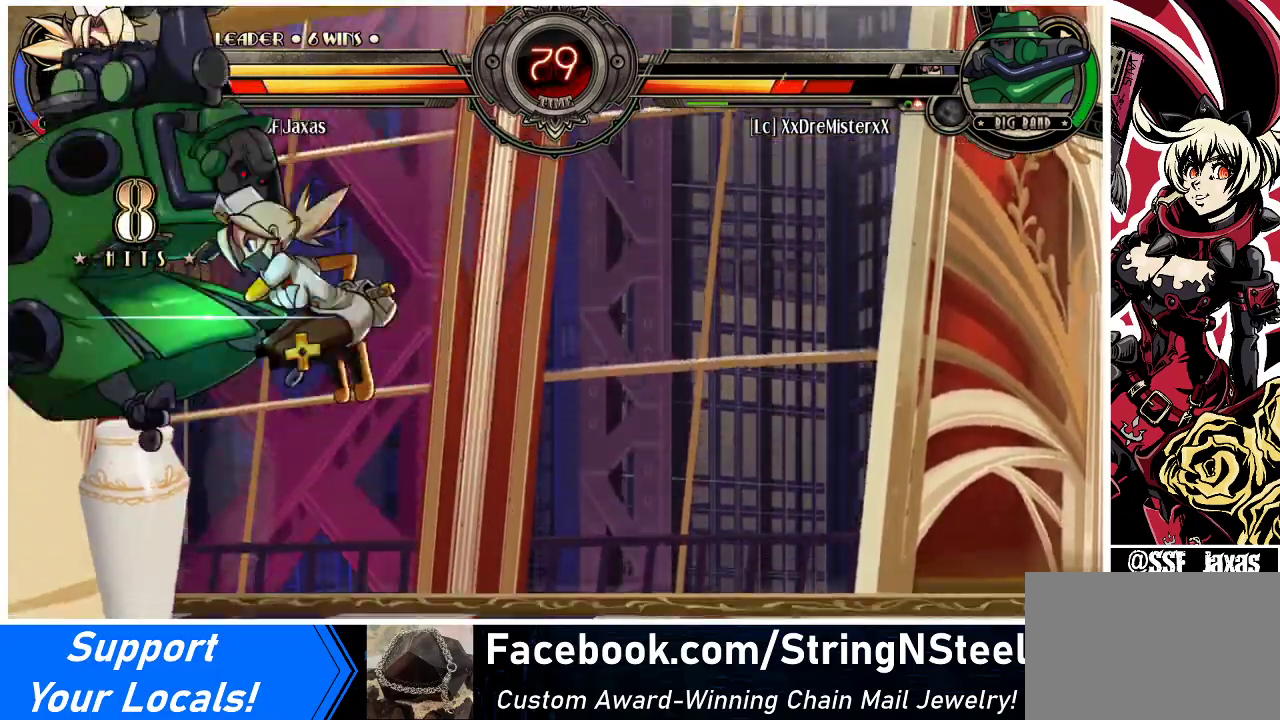
{"buttons": ["DPAD_LEFT"], "events": [[33, "R2", "down"], [233, "R2", "up"]]}
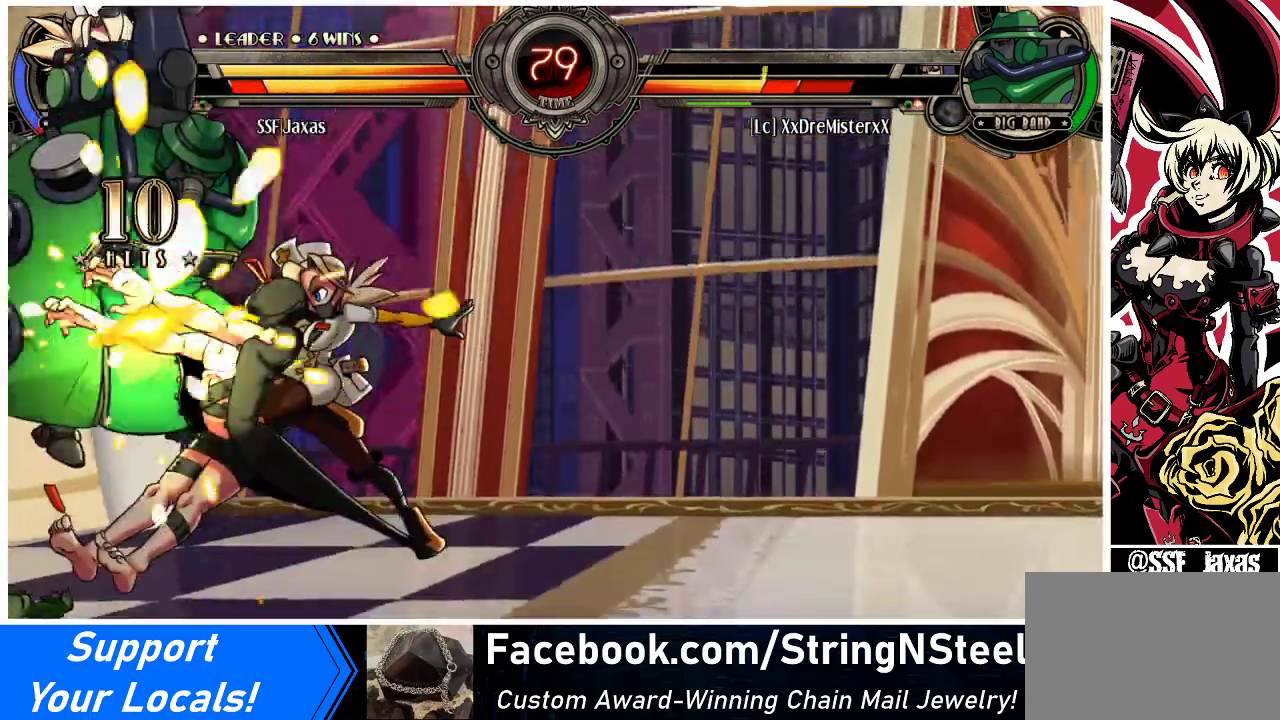
{"buttons": ["SQUARE", "DPAD_LEFT"], "events": [[367, "DPAD_UP", "down"], [433, "SQUARE", "down"], [500, "DPAD_UP", "up"]]}
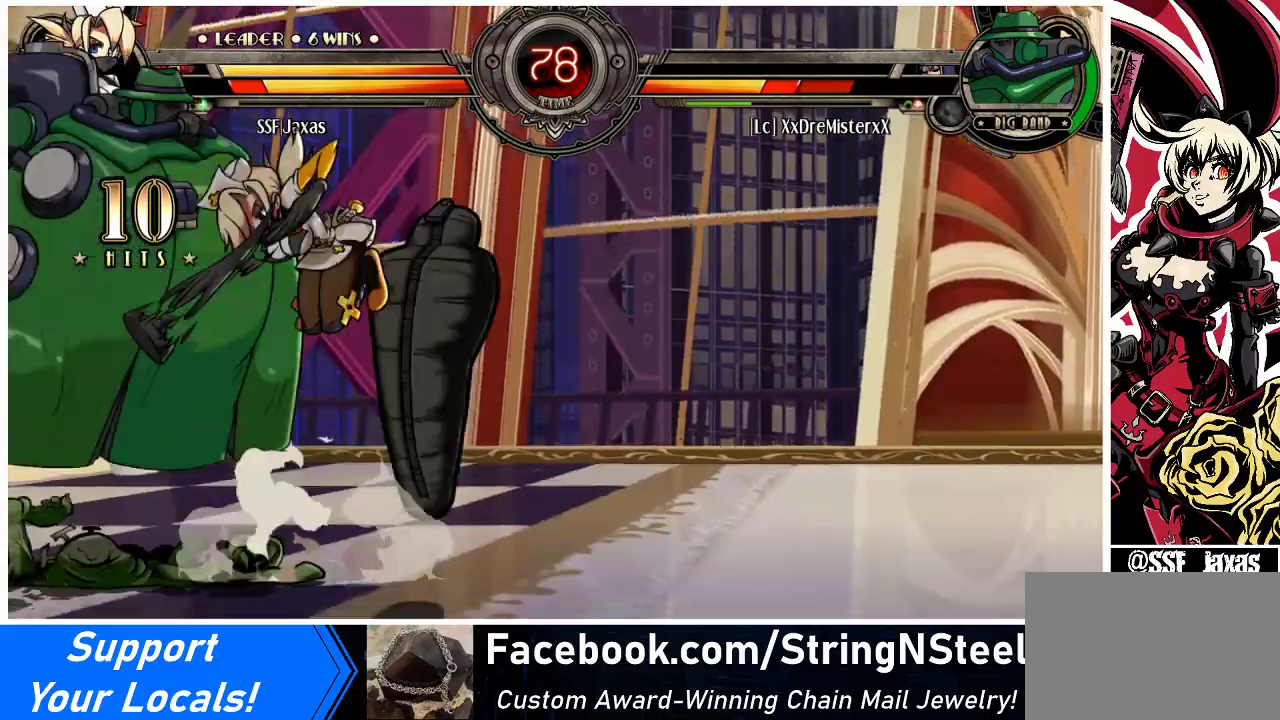
{"buttons": [], "events": [[33, "DPAD_LEFT", "up"], [33, "SQUARE", "up"], [67, "TRIANGLE", "down"], [233, "TRIANGLE", "up"]]}
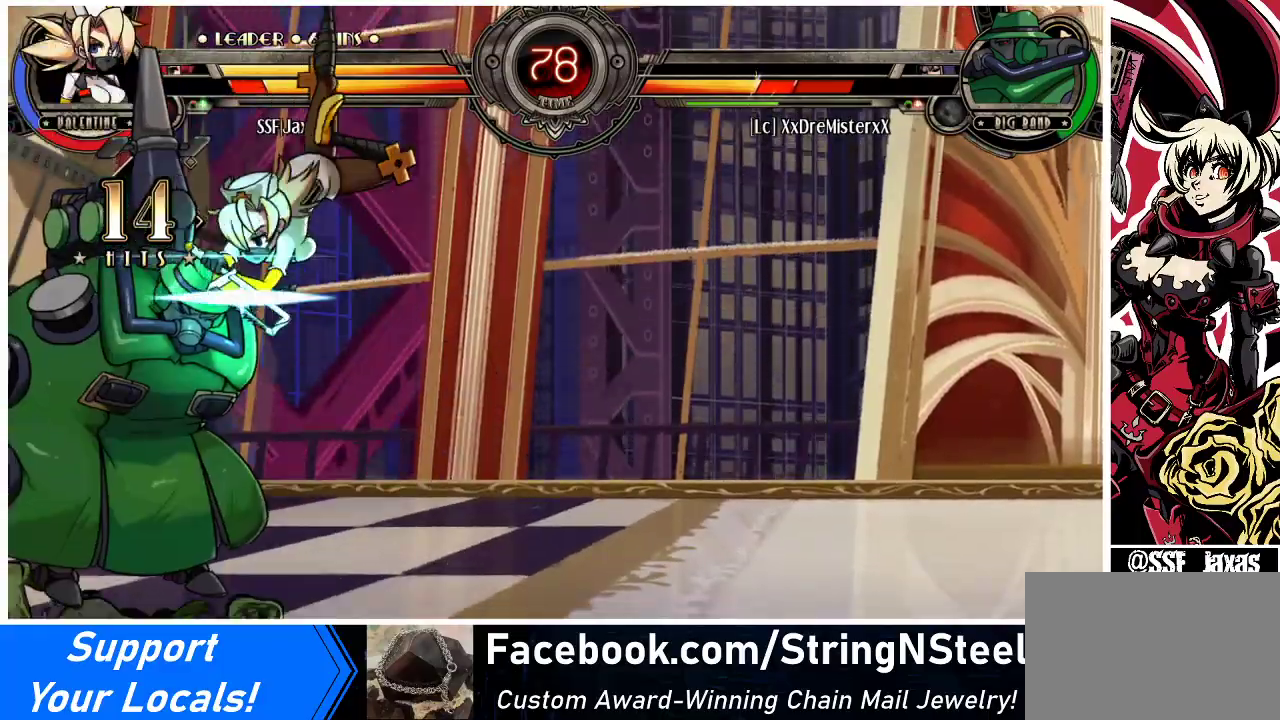
{"buttons": [], "events": [[67, "R2", "down"], [267, "R2", "up"]]}
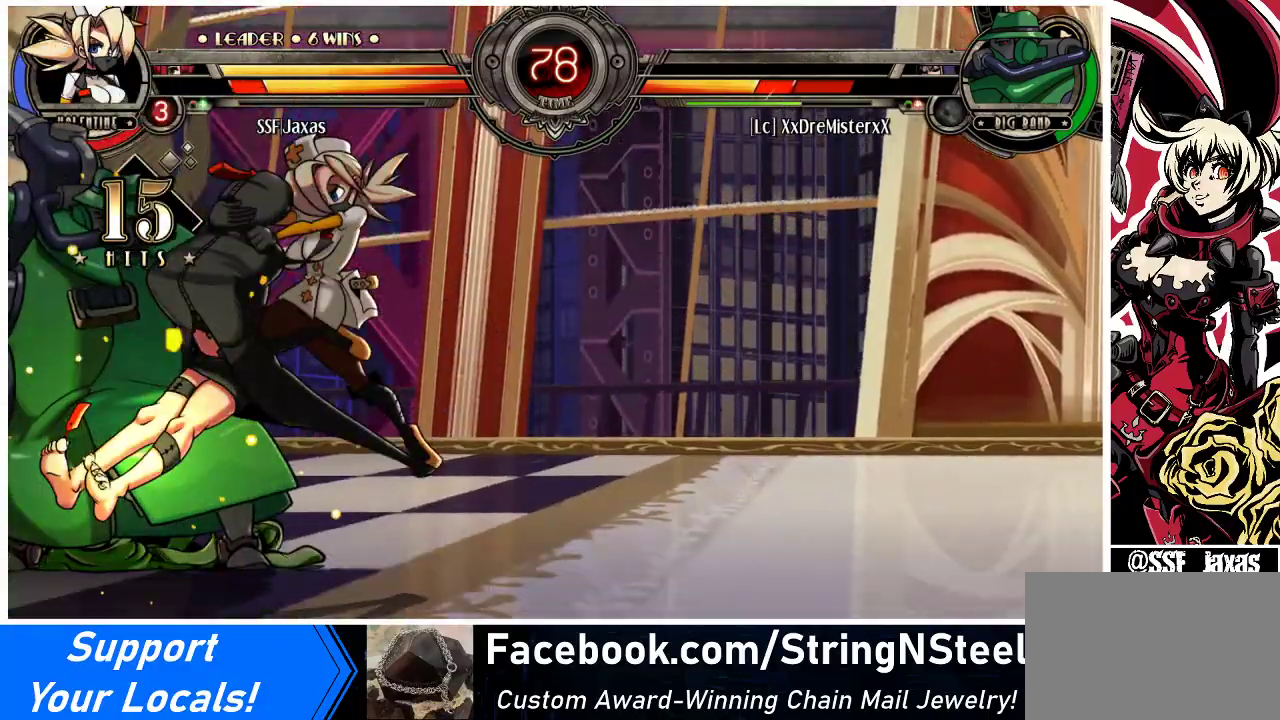
{"buttons": ["R1"], "events": [[133, "DPAD_LEFT", "down"], [167, "DPAD_LEFT", "up"], [233, "DPAD_LEFT", "down"], [333, "CIRCLE", "down"], [333, "DPAD_LEFT", "up"], [400, "CIRCLE", "up"], [500, "R1", "down"]]}
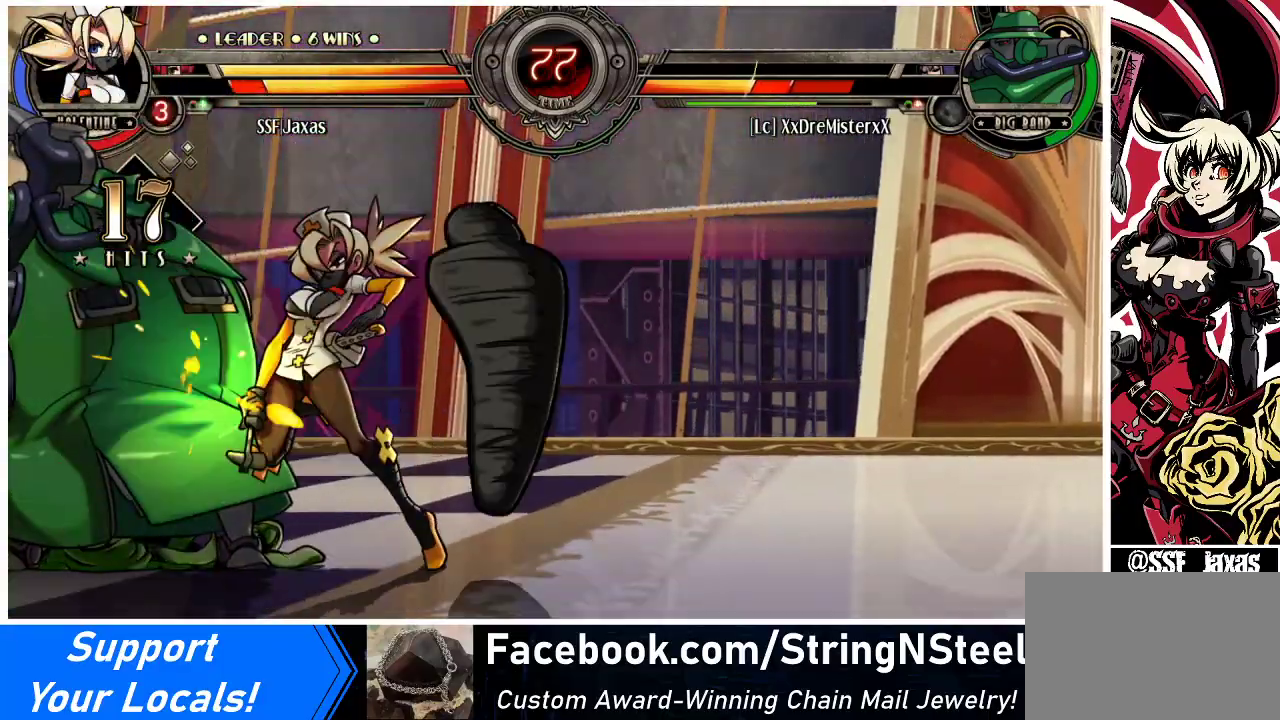
{"buttons": ["SQUARE"], "events": [[100, "R1", "up"], [300, "SQUARE", "down"], [400, "SQUARE", "up"], [500, "SQUARE", "down"]]}
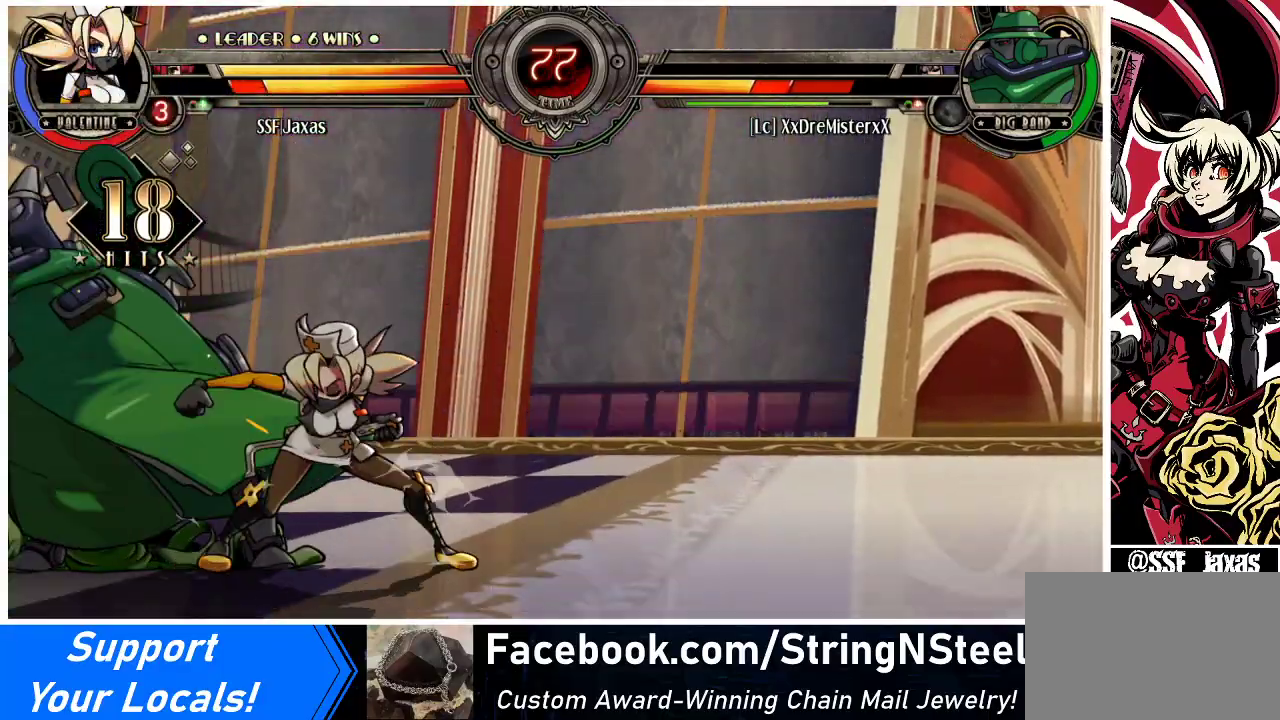
{"buttons": ["TRIANGLE"], "events": [[100, "SQUARE", "up"], [200, "SQUARE", "down"], [300, "SQUARE", "up"], [433, "TRIANGLE", "down"]]}
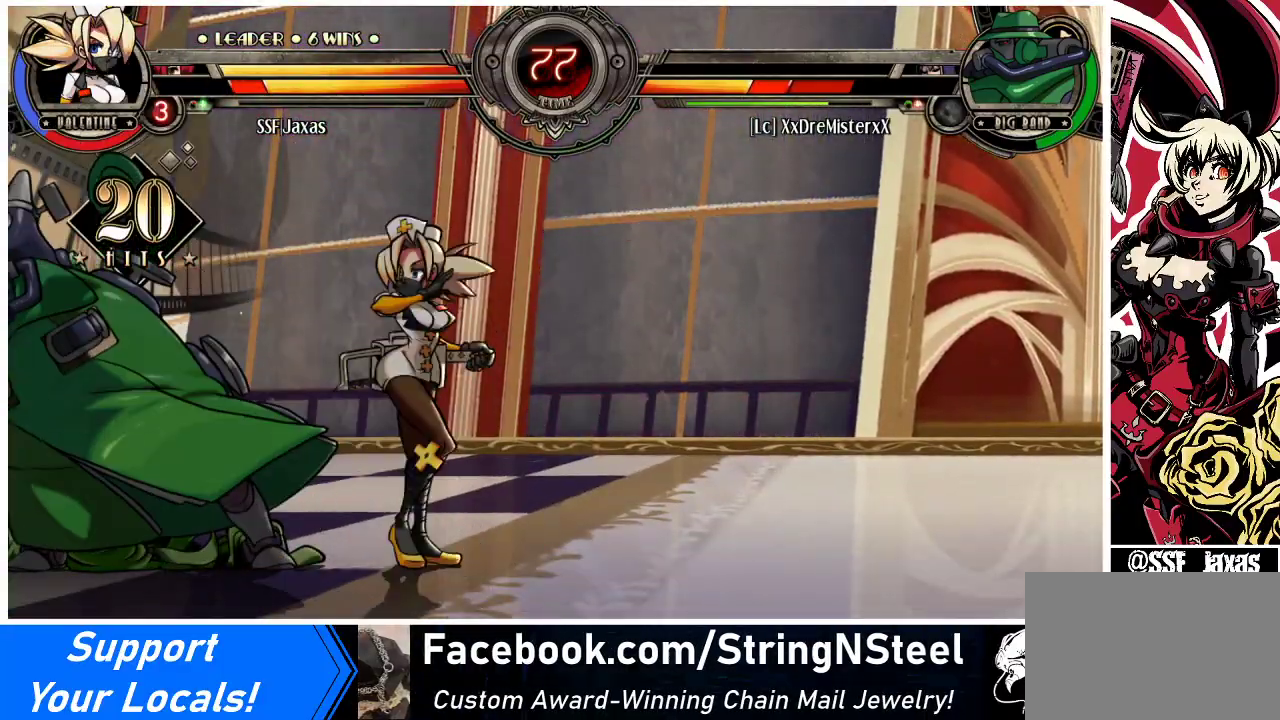
{"buttons": [], "events": [[33, "TRIANGLE", "up"], [233, "TRIANGLE", "down"], [367, "TRIANGLE", "up"]]}
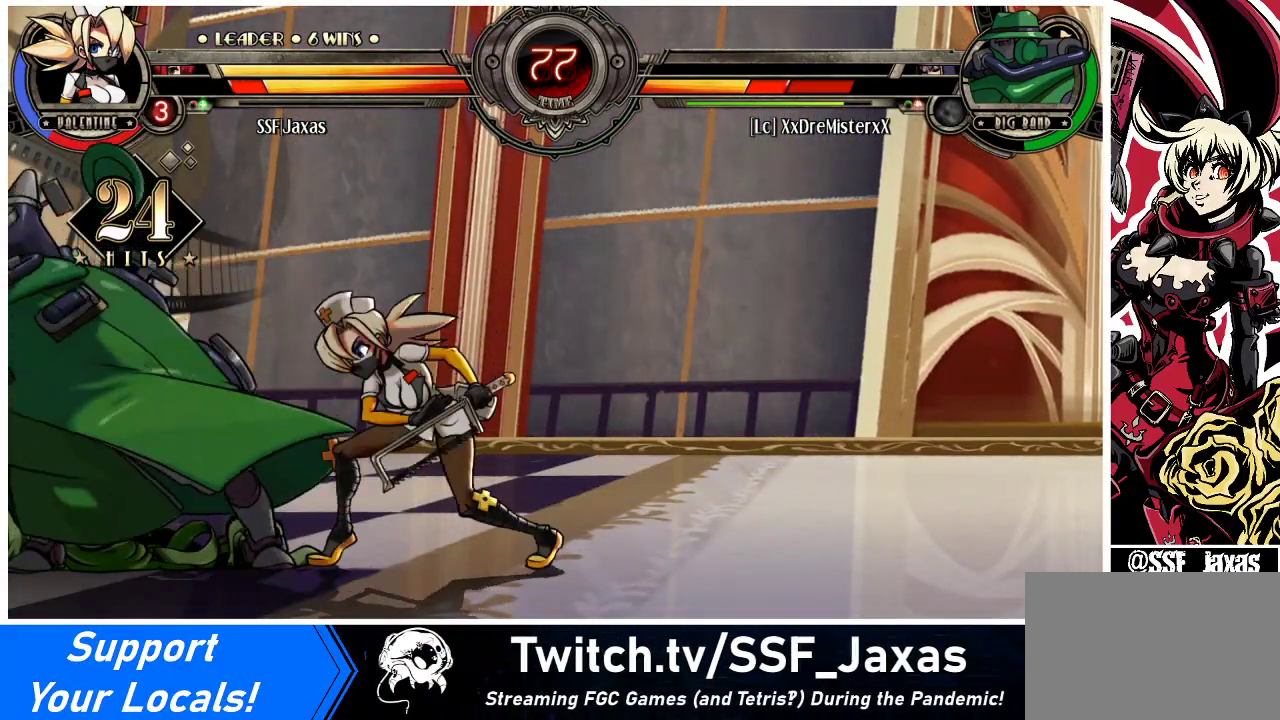
{"buttons": [], "events": []}
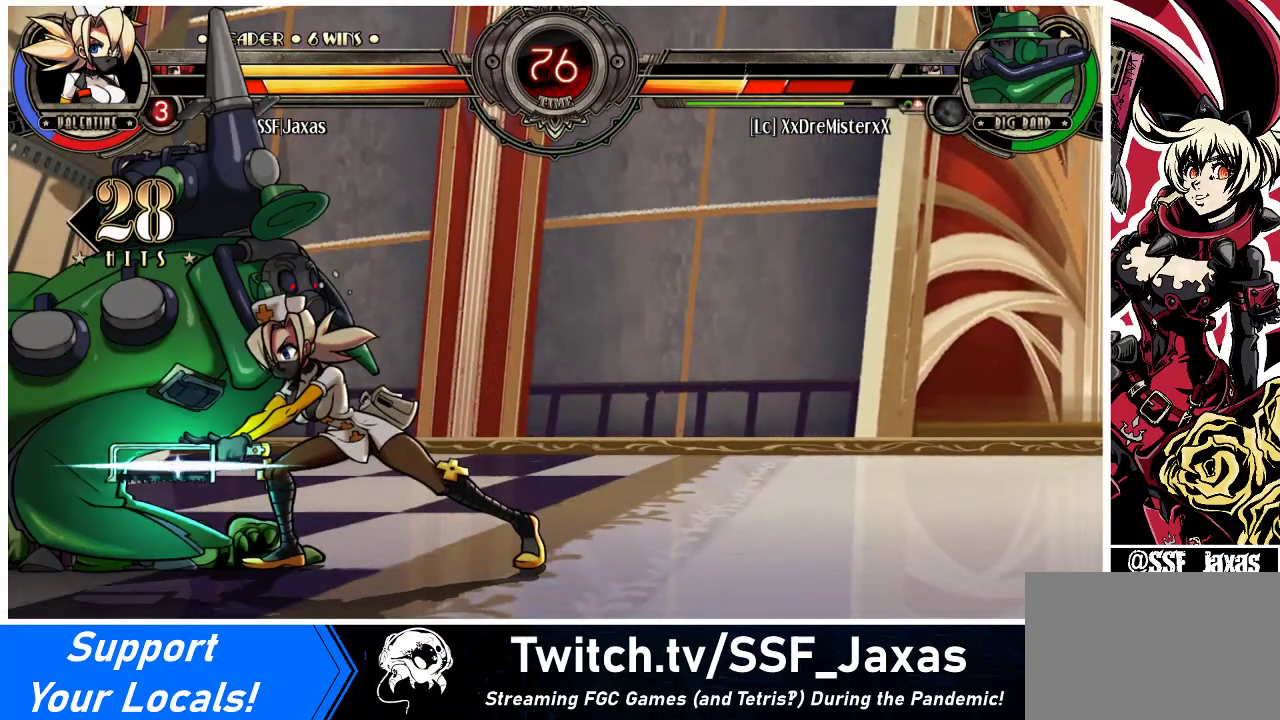
{"buttons": ["R2"], "events": [[133, "R2", "down"], [300, "R2", "up"], [433, "R2", "down"]]}
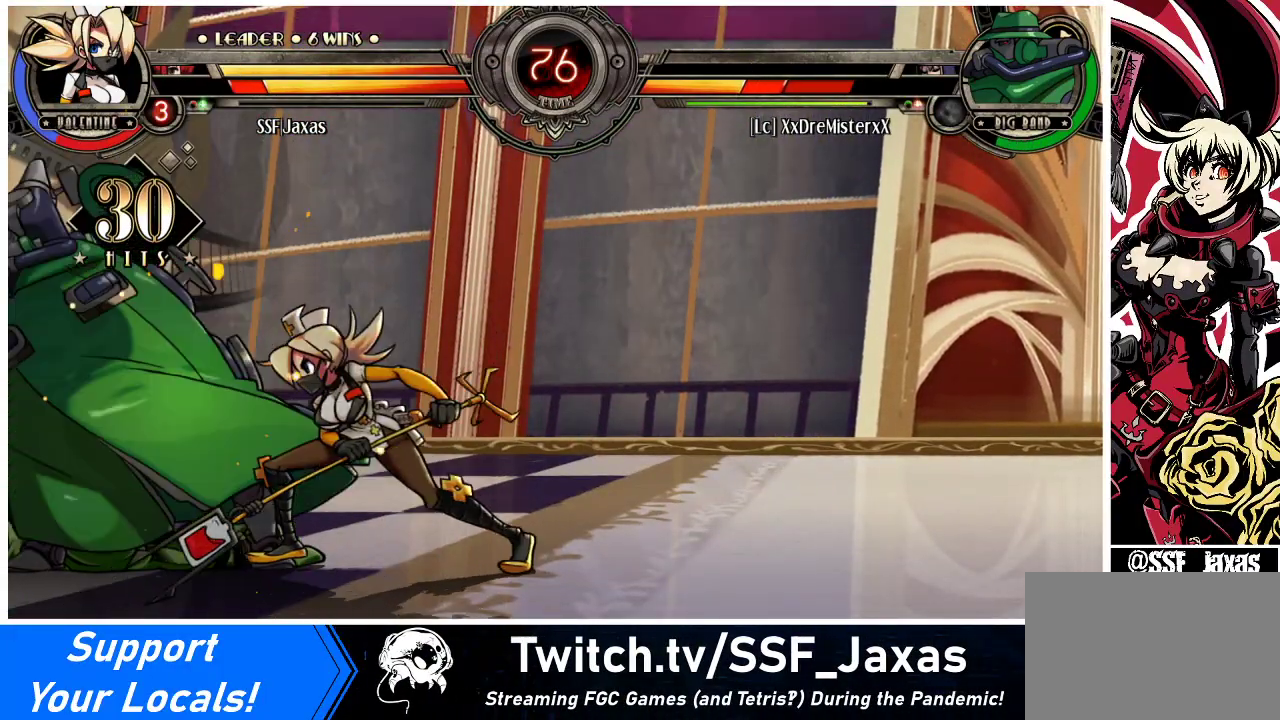
{"buttons": [], "events": [[133, "R2", "up"], [300, "R2", "down"], [500, "R2", "up"]]}
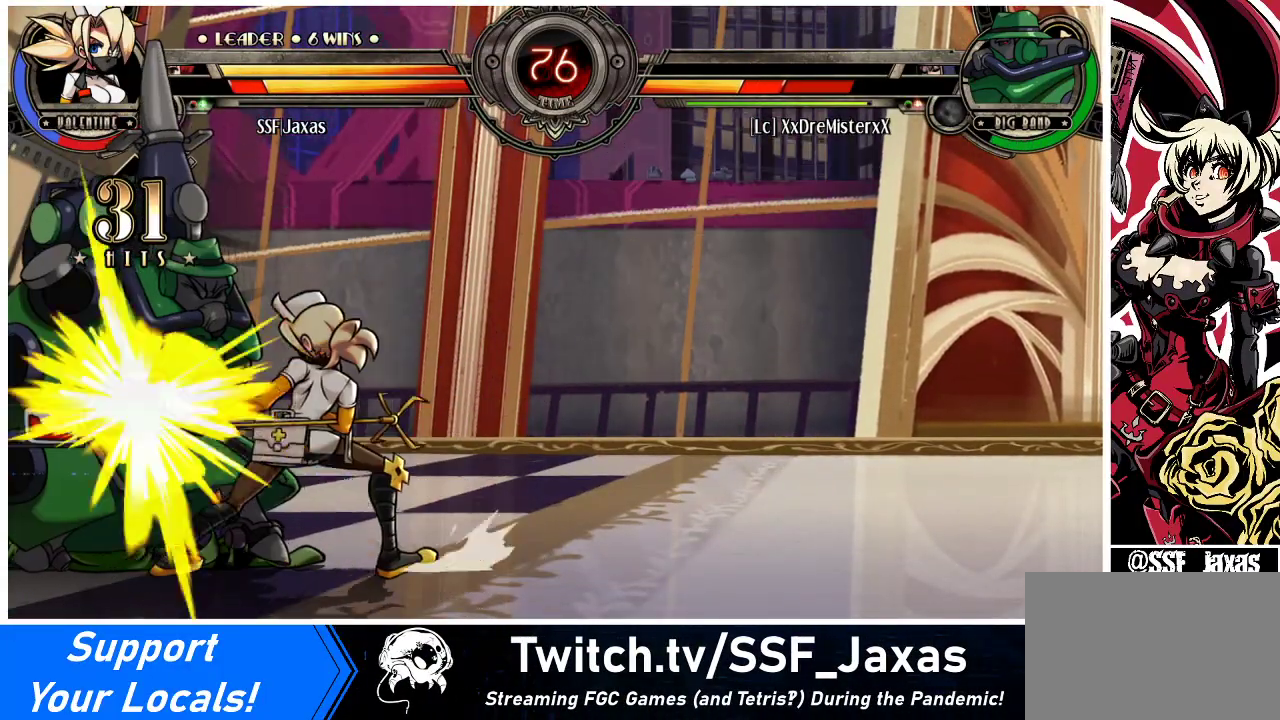
{"buttons": [], "events": [[33, "DPAD_DOWN", "down"], [133, "DPAD_DOWN", "up"], [133, "DPAD_LEFT", "down"], [133, "SQUARE", "down"], [133, "TRIANGLE", "down"], [233, "DPAD_LEFT", "up"], [300, "SQUARE", "up"], [300, "TRIANGLE", "up"]]}
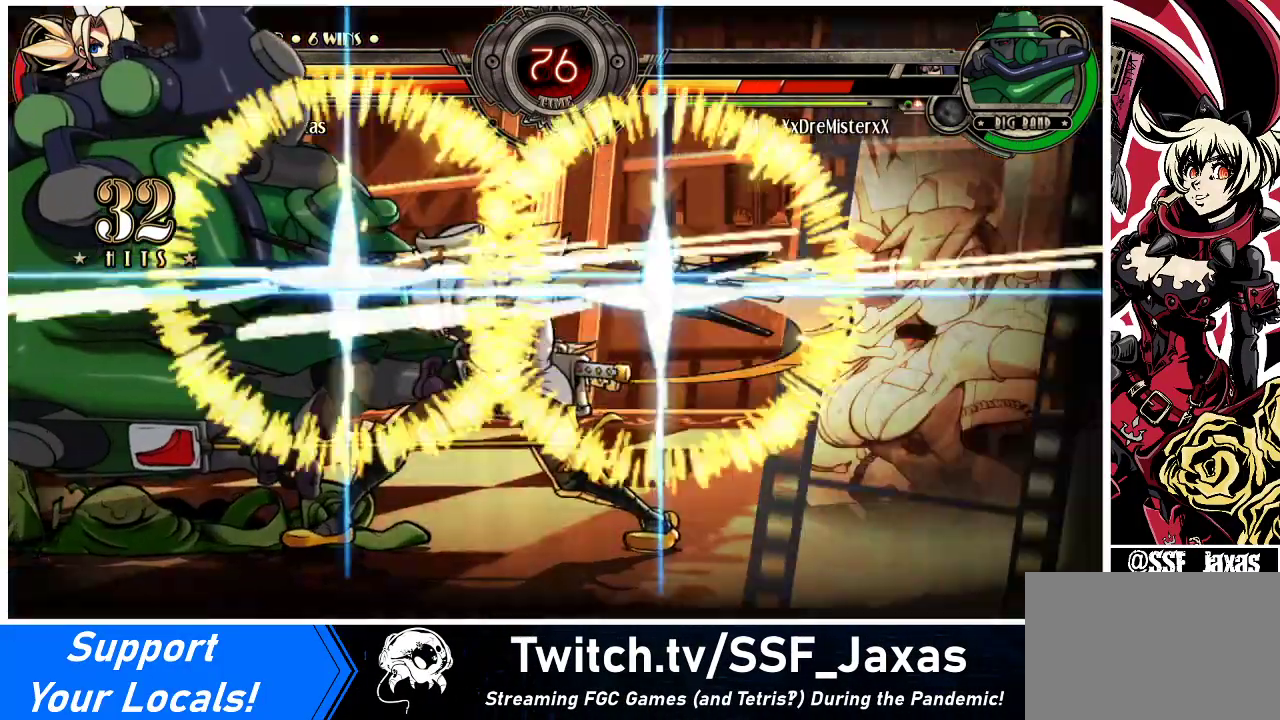
{"buttons": [], "events": []}
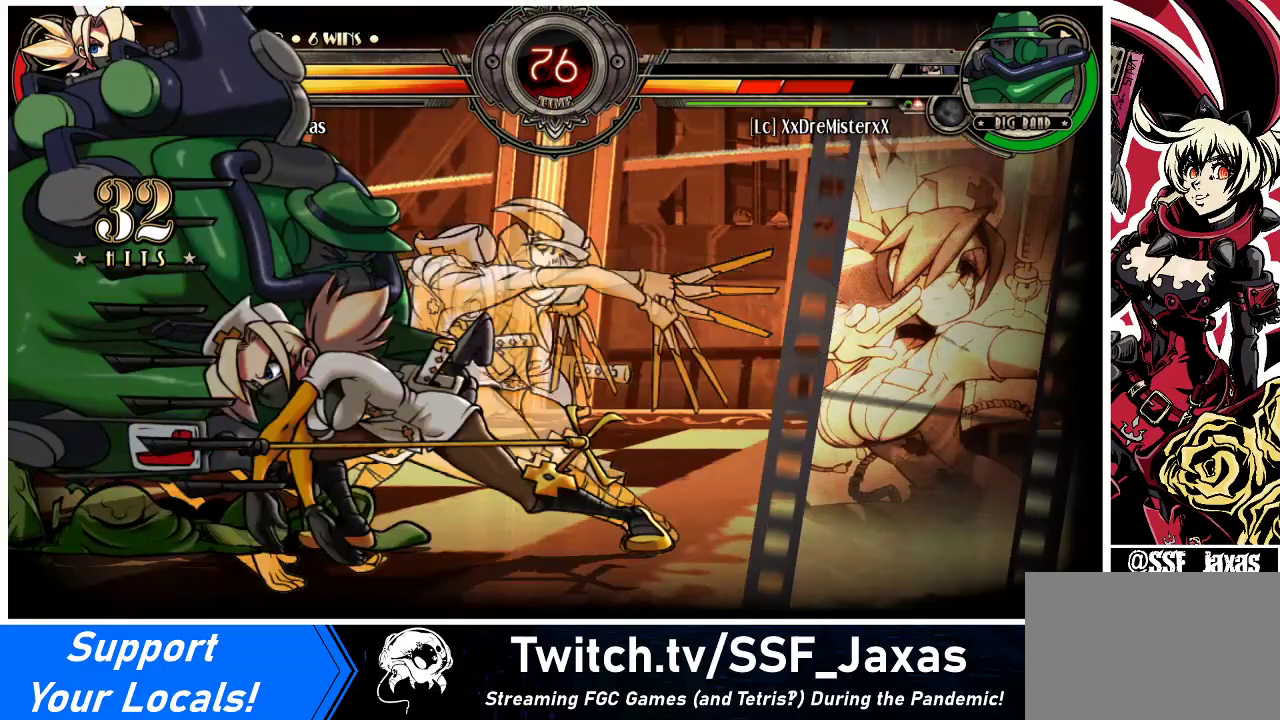
{"buttons": ["DPAD_DOWN", "DPAD_RIGHT"], "events": [[200, "DPAD_DOWN", "down"], [267, "DPAD_RIGHT", "down"], [333, "DPAD_DOWN", "up"], [367, "SQUARE", "down"], [367, "TRIANGLE", "down"], [400, "DPAD_RIGHT", "up"], [433, "DPAD_DOWN", "down"], [467, "SQUARE", "up"], [467, "TRIANGLE", "up"], [500, "DPAD_RIGHT", "down"]]}